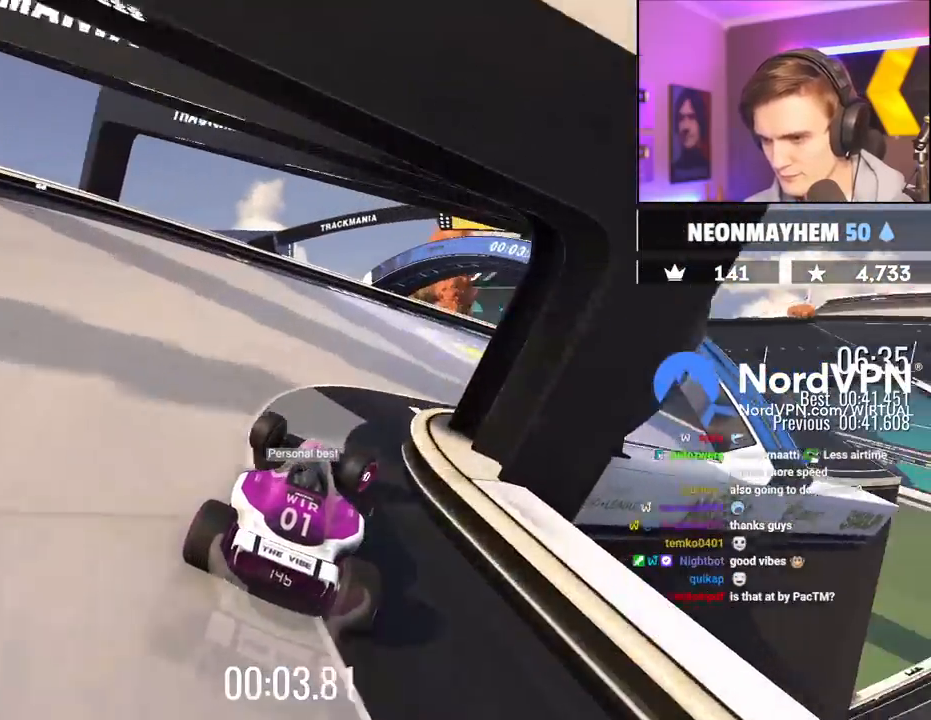
Gameplay with keyboard; each line is a JSON object with the keys held at the frame after it. "events" lists presses ("down") and releases ("up") of "brake", "down", "left", "right" and "up" between this image and that frame as [ms after this image, input, new state], when the widget could be followed in between. No other keys are recorded. Mouse input is not recorded. Key names are as the overlay labels them; some are game actions (e.g. jump) rather than physical keys.
{"keys": ["up"], "events": [[217, "right", "up"]]}
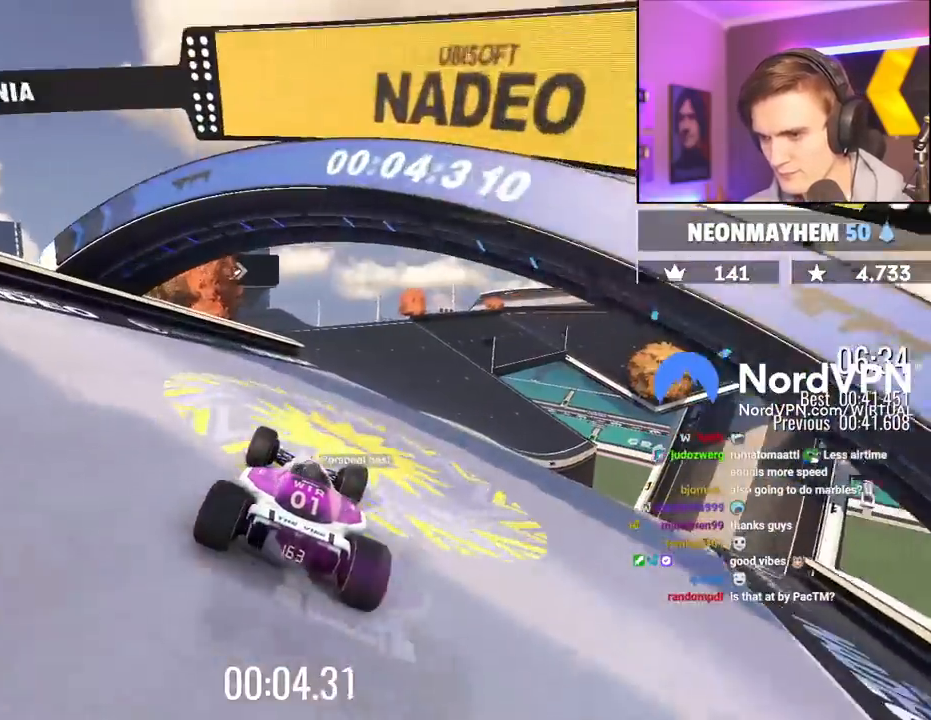
{"keys": ["up"], "events": [[183, "right", "down"], [233, "right", "up"]]}
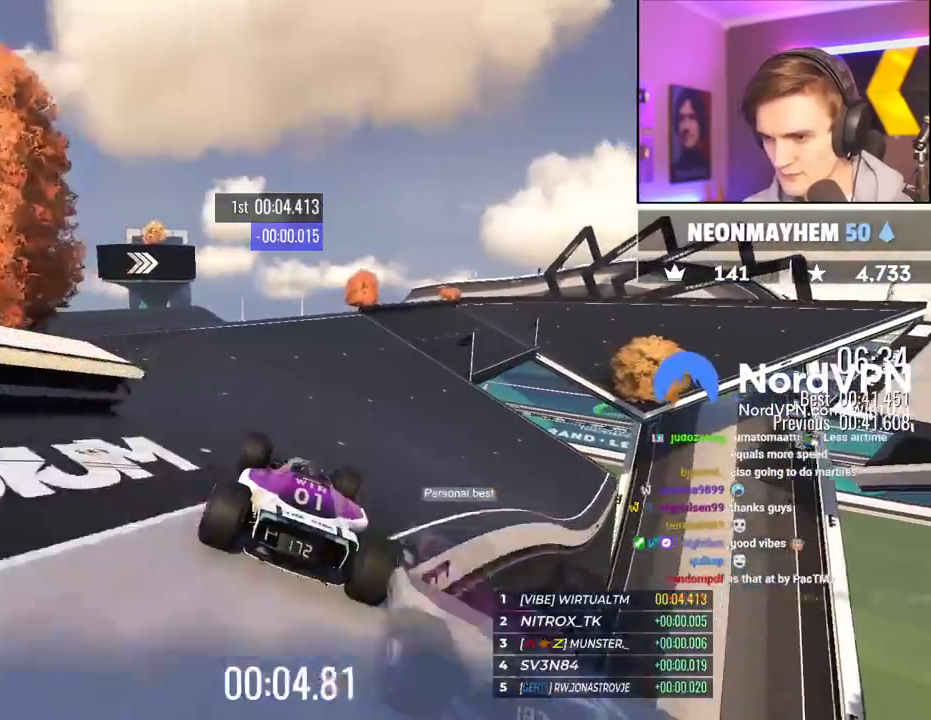
{"keys": ["up"], "events": [[283, "right", "down"], [483, "right", "up"]]}
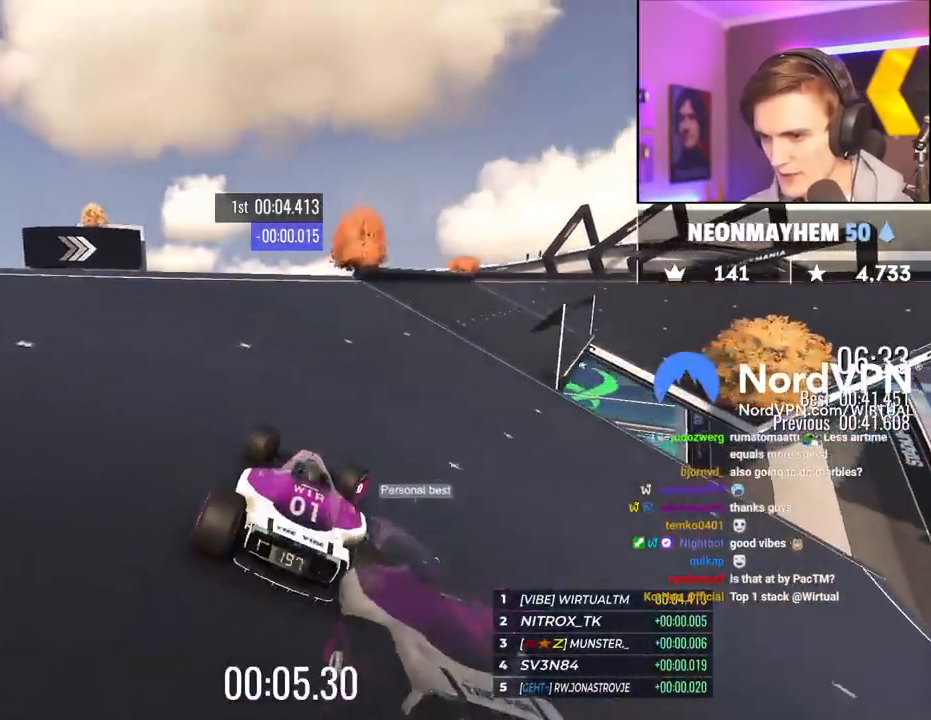
{"keys": ["up"], "events": [[67, "right", "down"], [450, "right", "up"]]}
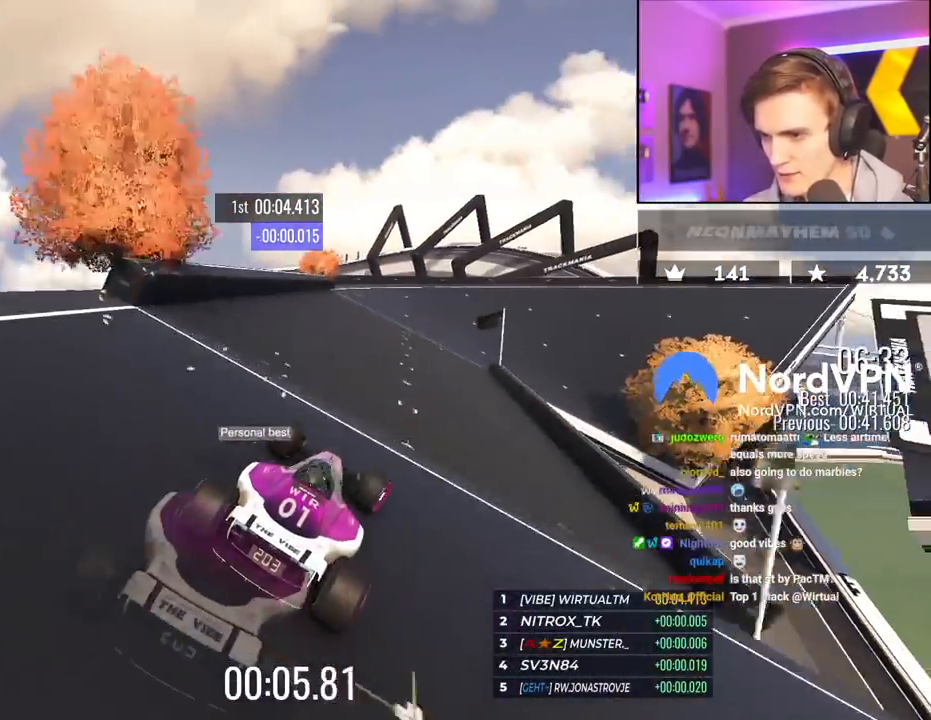
{"keys": ["right", "up"], "events": [[33, "right", "down"]]}
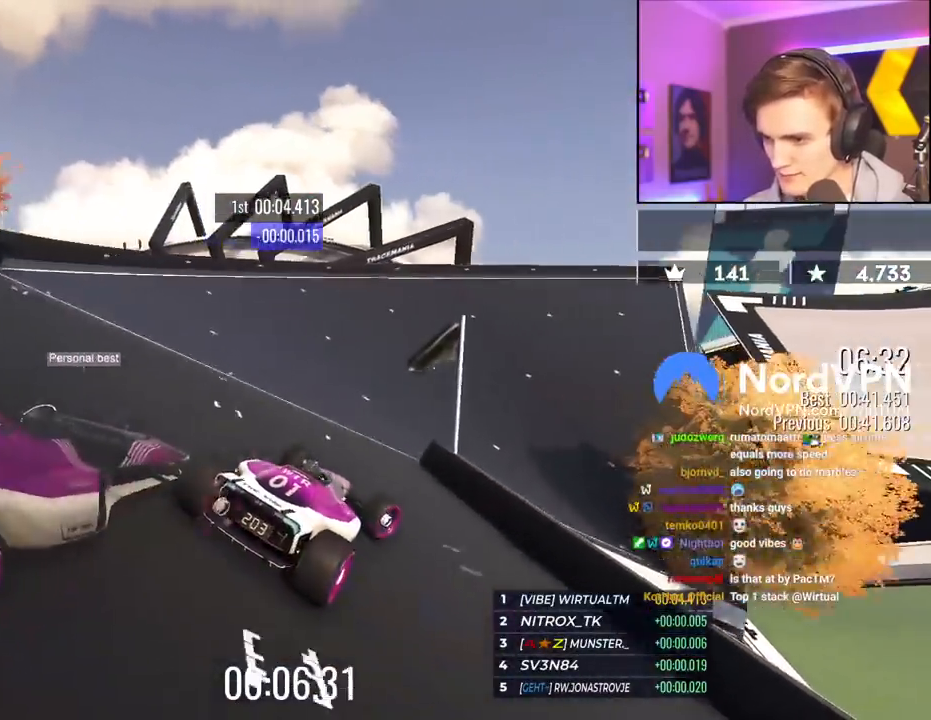
{"keys": ["right", "up"], "events": [[283, "right", "up"], [433, "right", "down"]]}
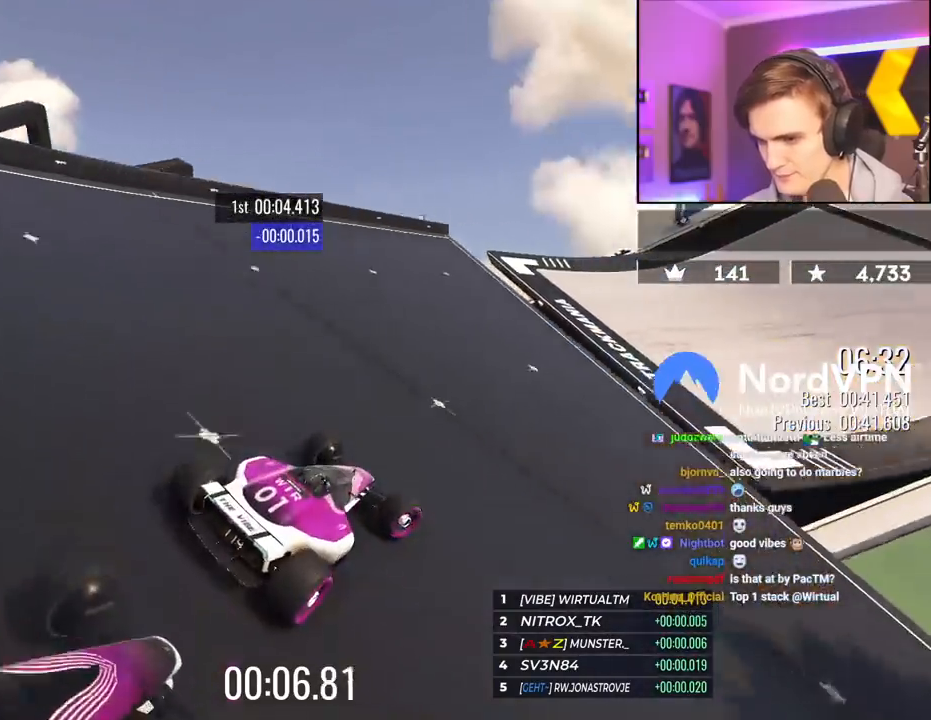
{"keys": ["up"], "events": [[67, "right", "up"], [167, "right", "down"], [350, "right", "up"], [400, "left", "down"], [450, "left", "up"]]}
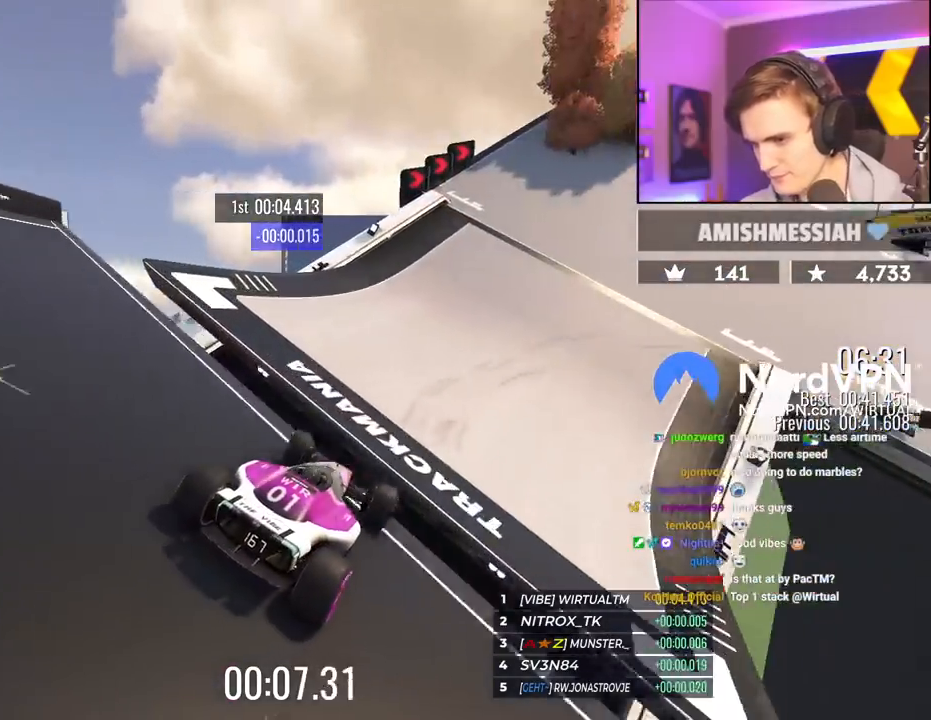
{"keys": ["right", "up"], "events": [[83, "brake", "down"], [133, "brake", "up"], [183, "right", "down"]]}
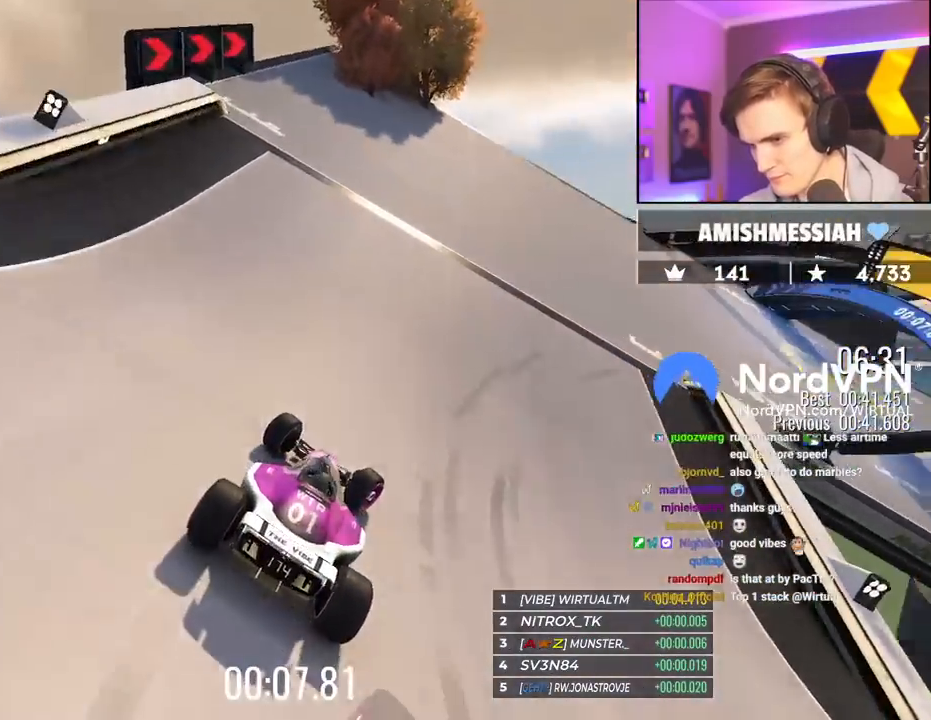
{"keys": ["right", "up"], "events": []}
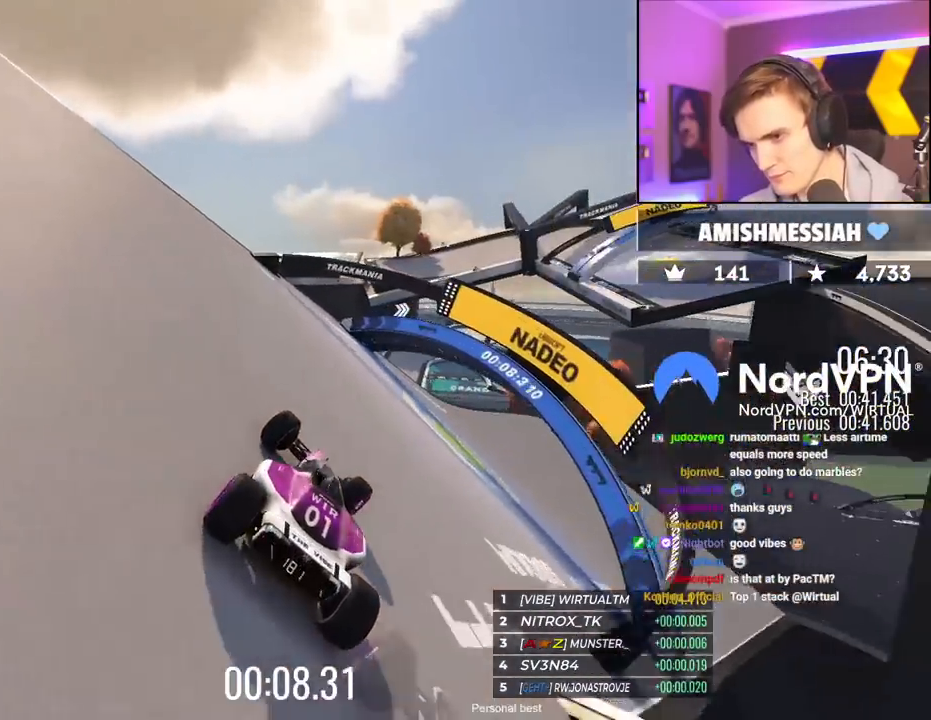
{"keys": ["right", "up"], "events": []}
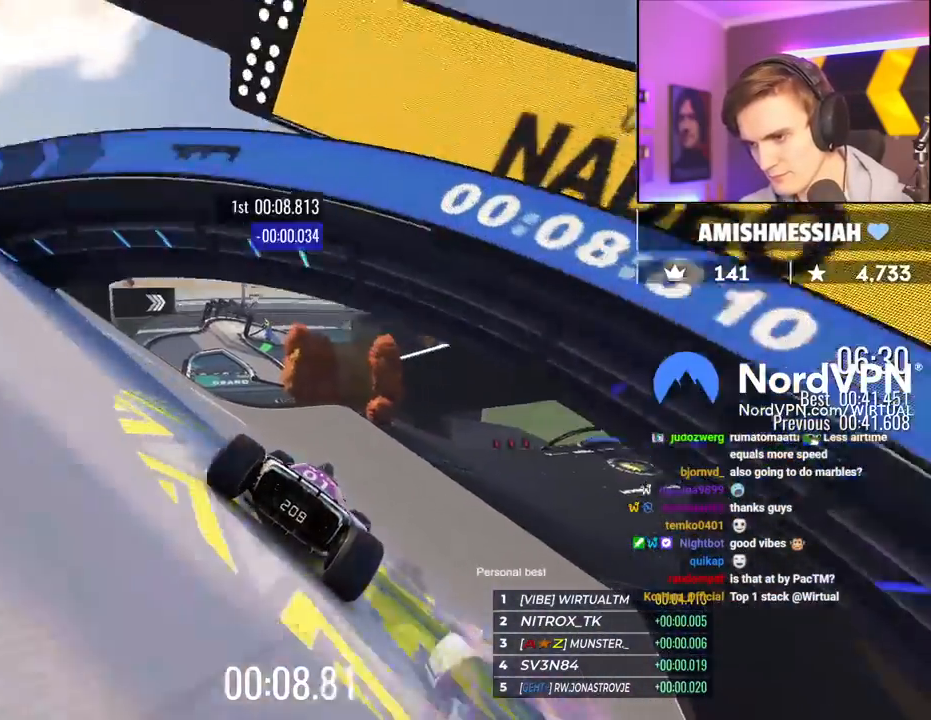
{"keys": ["up"], "events": [[133, "right", "up"], [283, "right", "down"], [467, "right", "up"]]}
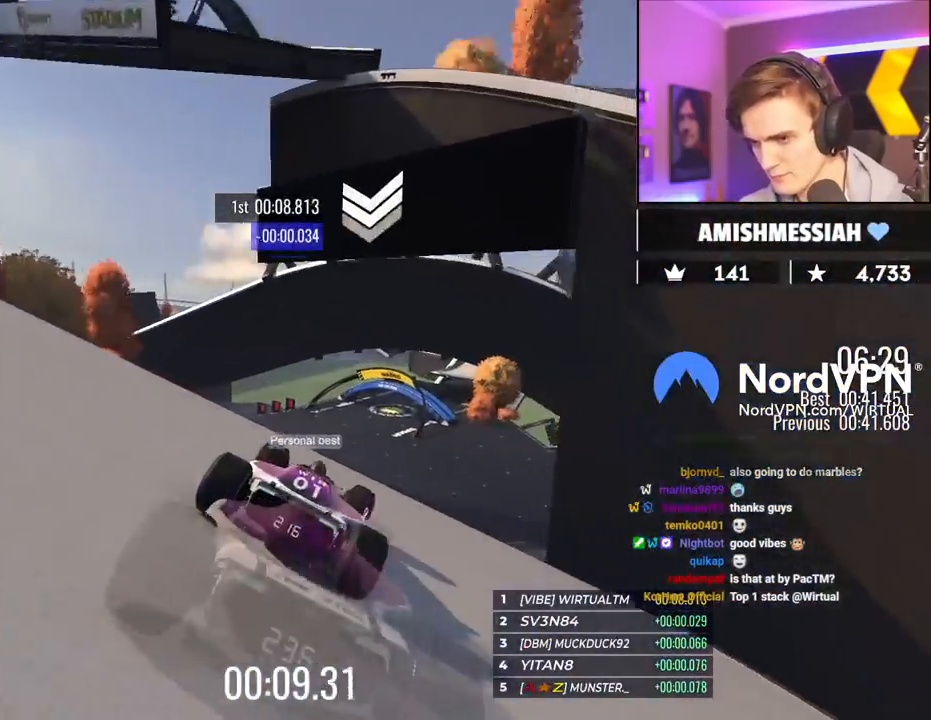
{"keys": ["left", "up"], "events": [[200, "left", "down"]]}
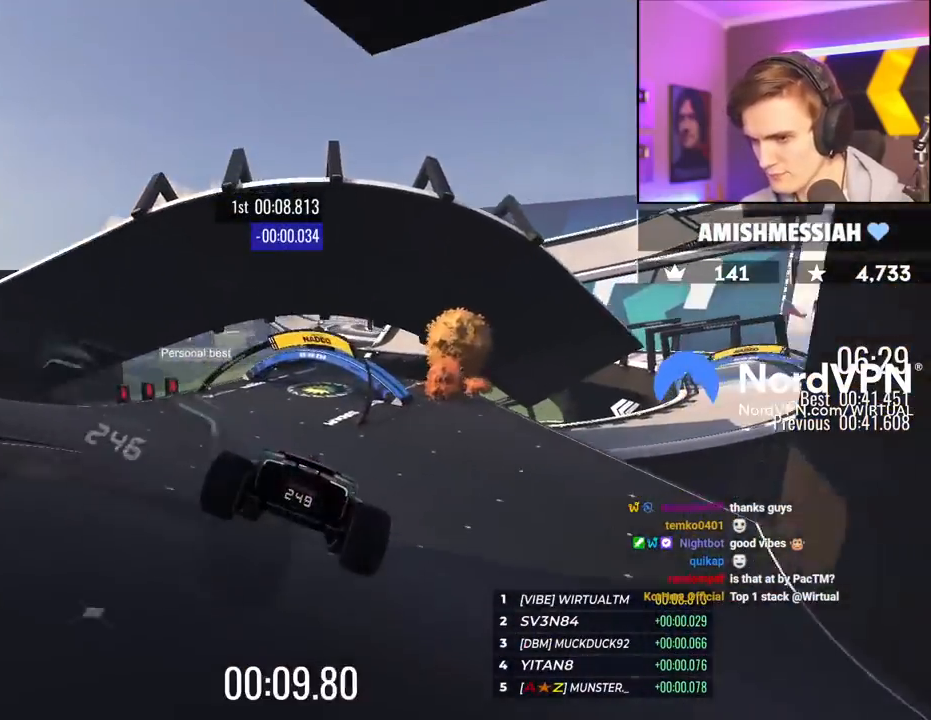
{"keys": ["up"], "events": [[117, "left", "up"]]}
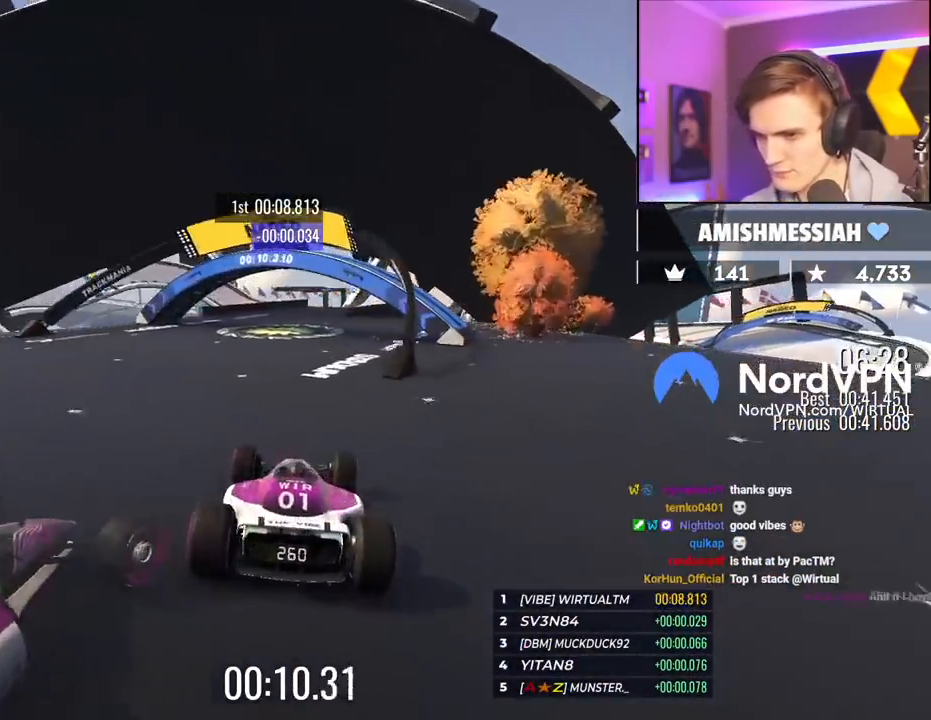
{"keys": ["right", "up"], "events": [[133, "right", "down"]]}
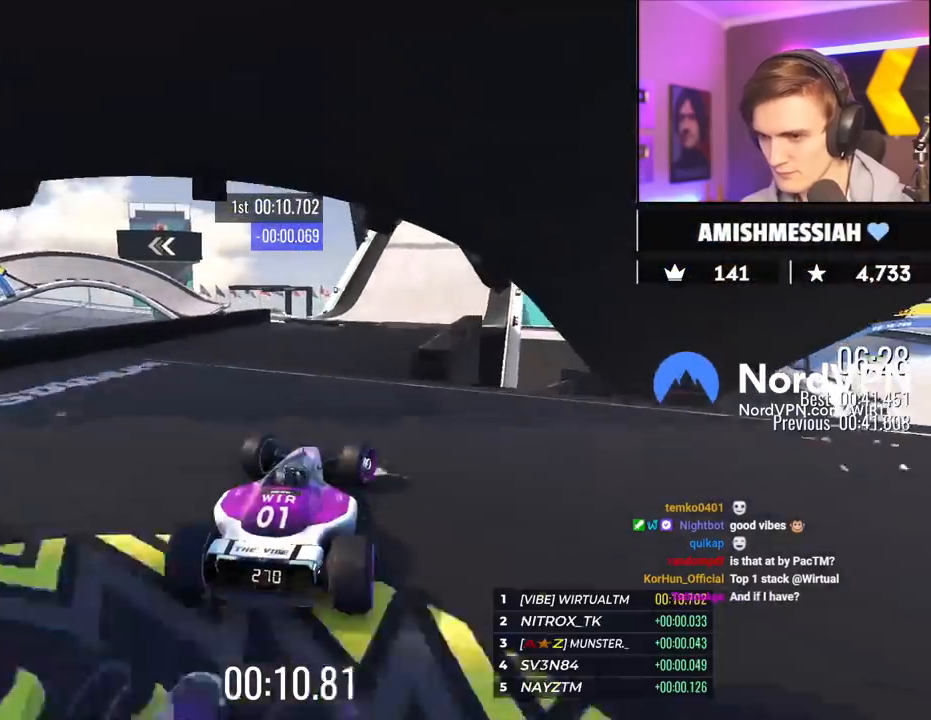
{"keys": ["up"], "events": [[100, "right", "up"], [333, "left", "down"], [383, "left", "up"]]}
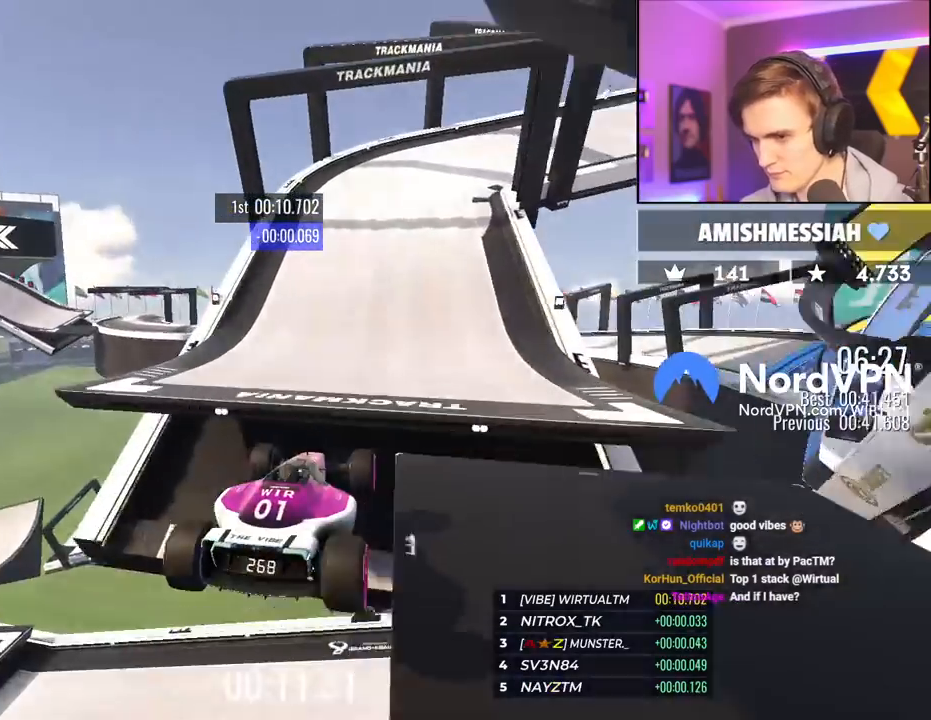
{"keys": ["right", "up"], "events": [[17, "brake", "down"], [117, "brake", "up"], [117, "right", "down"]]}
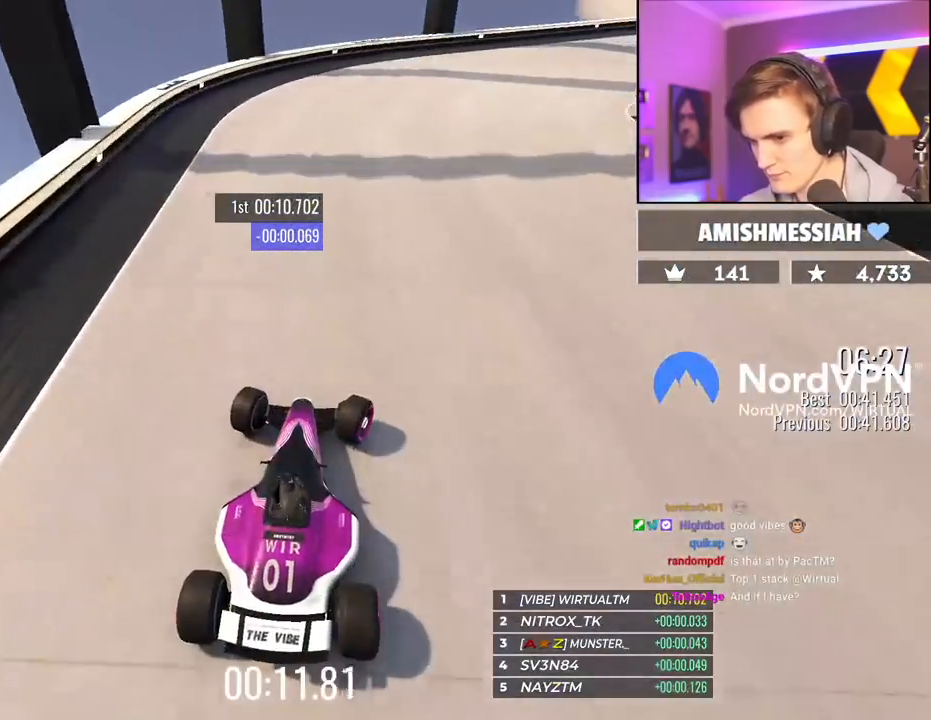
{"keys": ["right", "up"], "events": []}
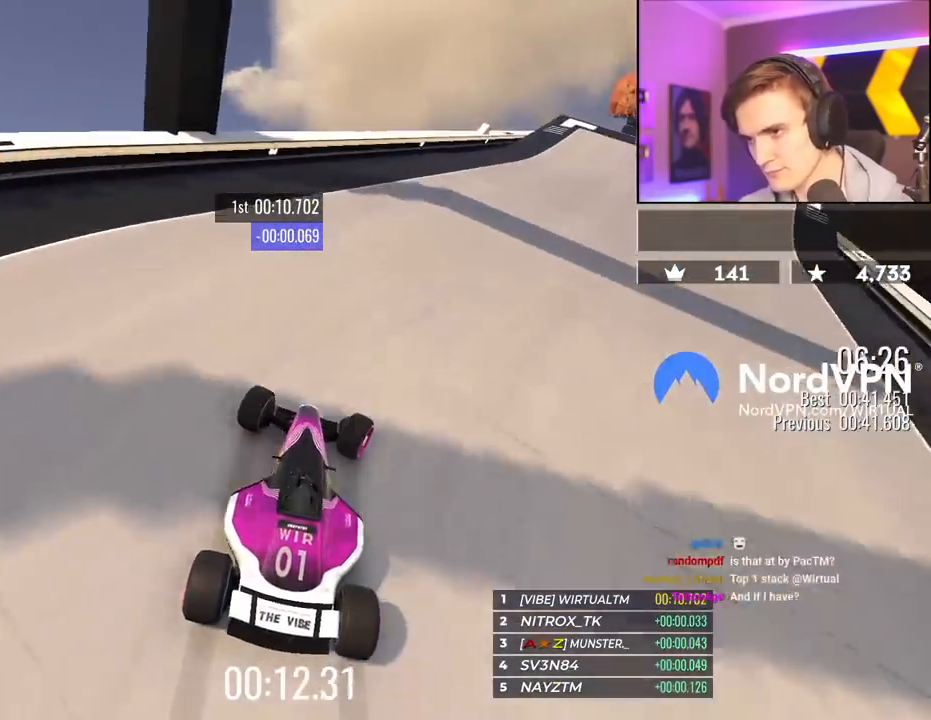
{"keys": ["right", "up"], "events": []}
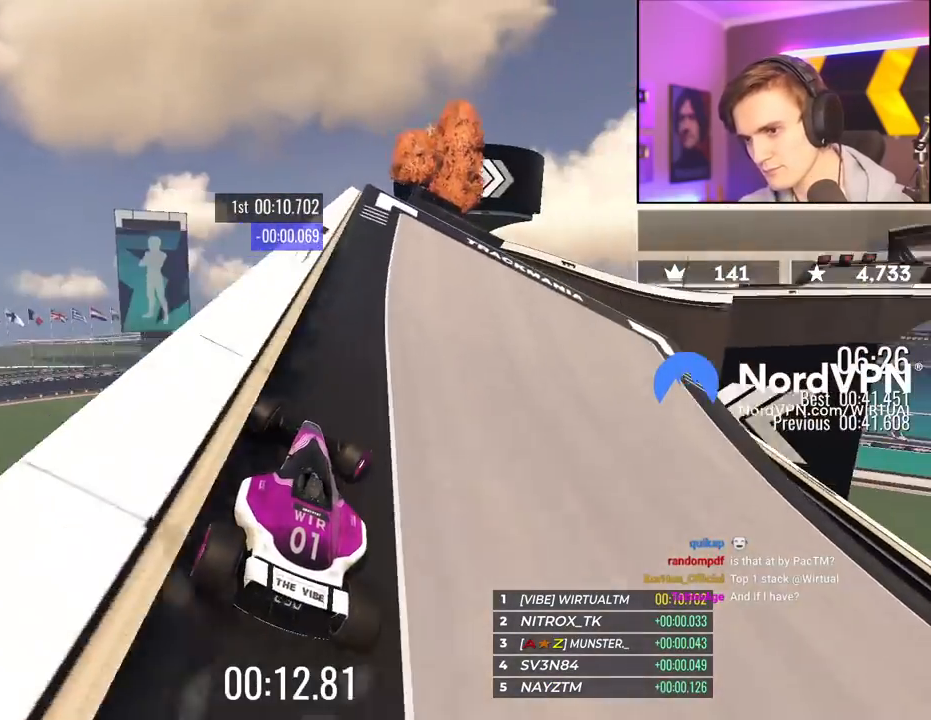
{"keys": ["up"], "events": [[450, "right", "up"]]}
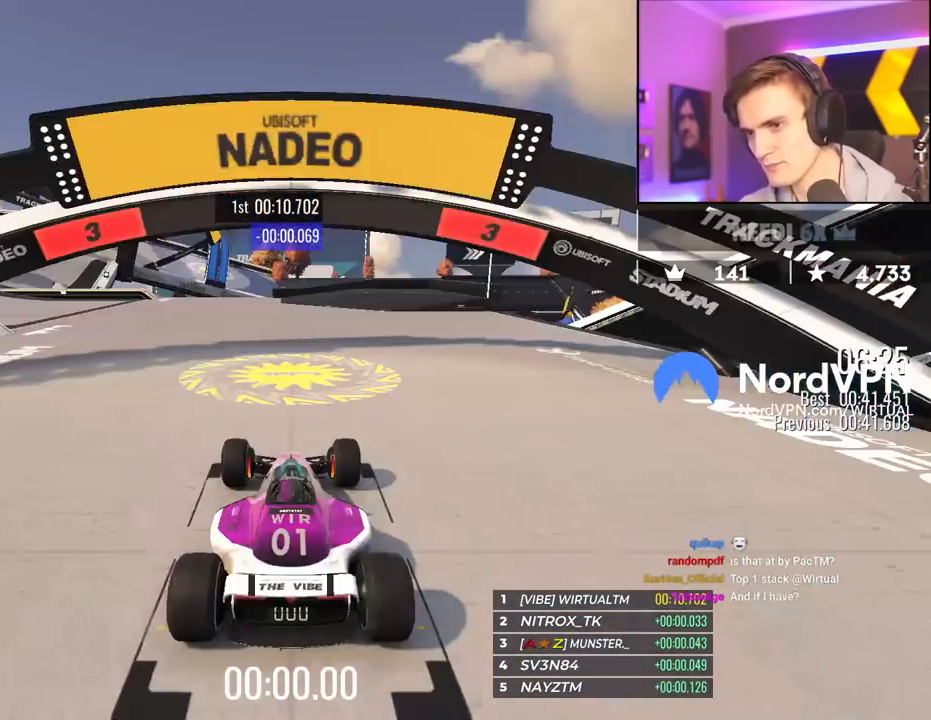
{"keys": ["up"], "events": []}
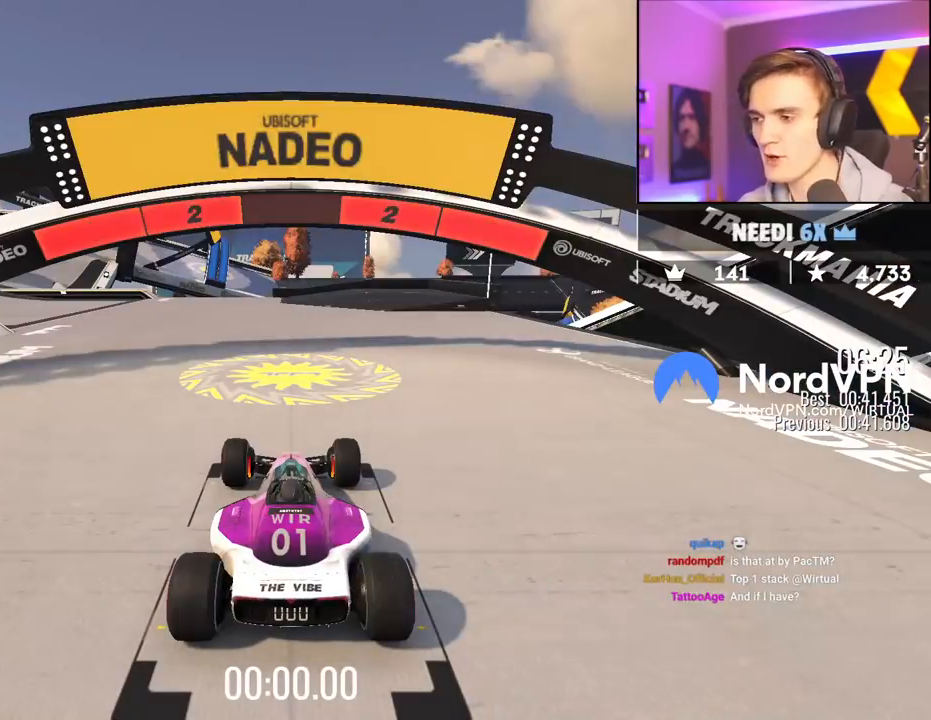
{"keys": ["up"], "events": []}
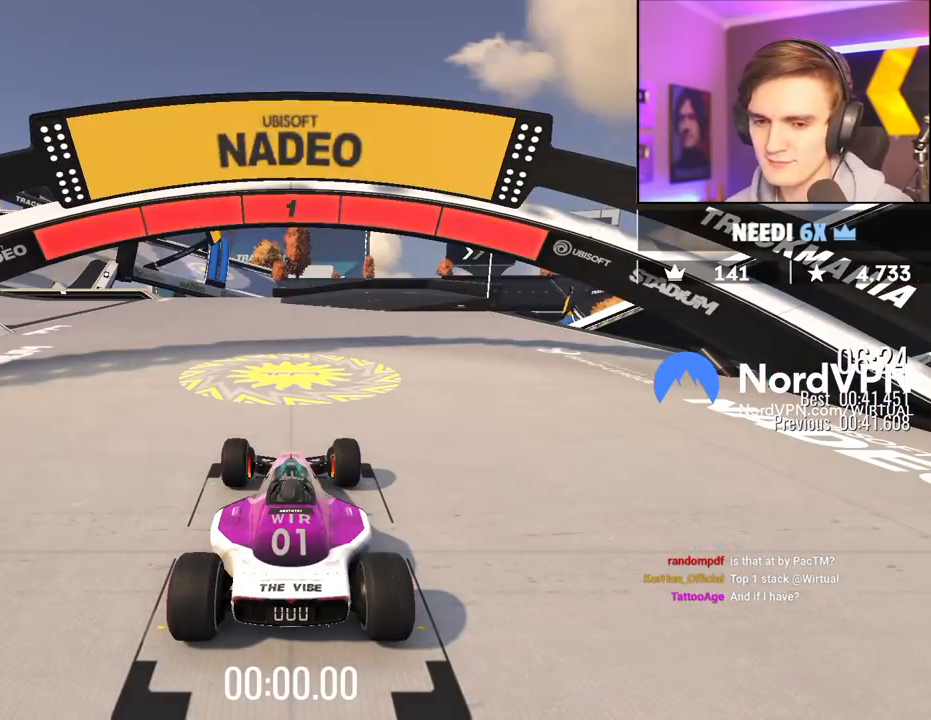
{"keys": ["up"], "events": []}
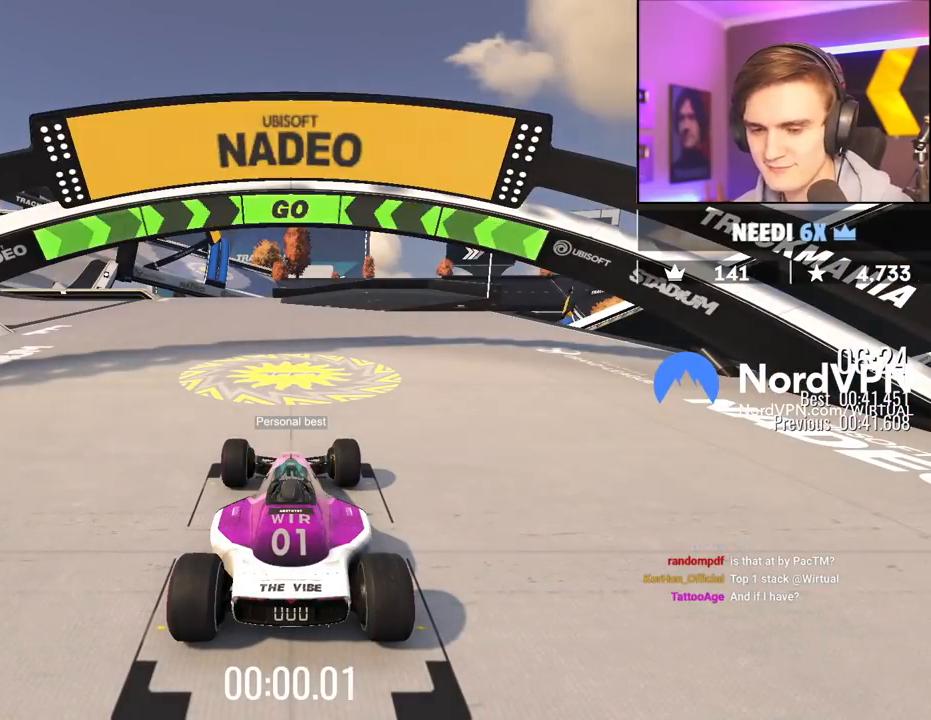
{"keys": ["left", "up"], "events": [[317, "left", "down"]]}
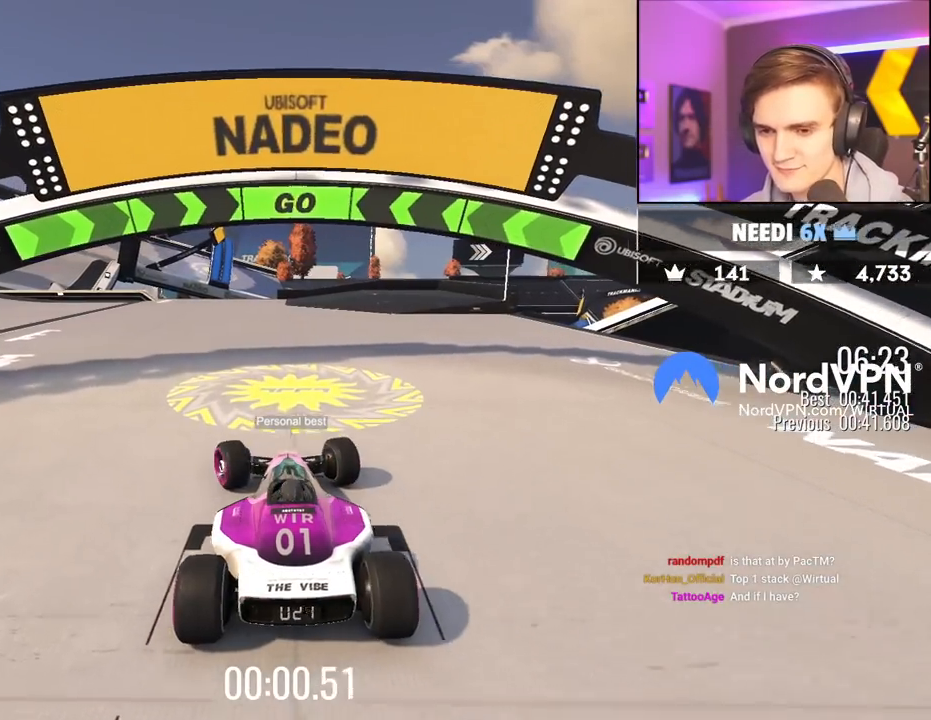
{"keys": ["left", "up"], "events": [[283, "left", "up"], [433, "left", "down"]]}
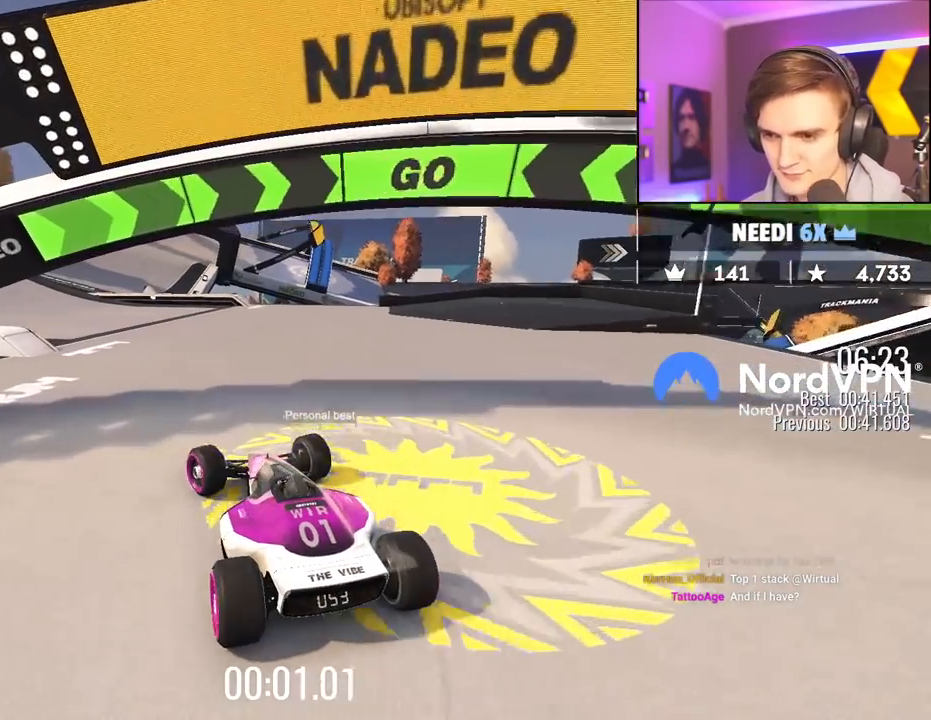
{"keys": ["up"], "events": [[33, "left", "up"], [217, "left", "down"], [267, "left", "up"]]}
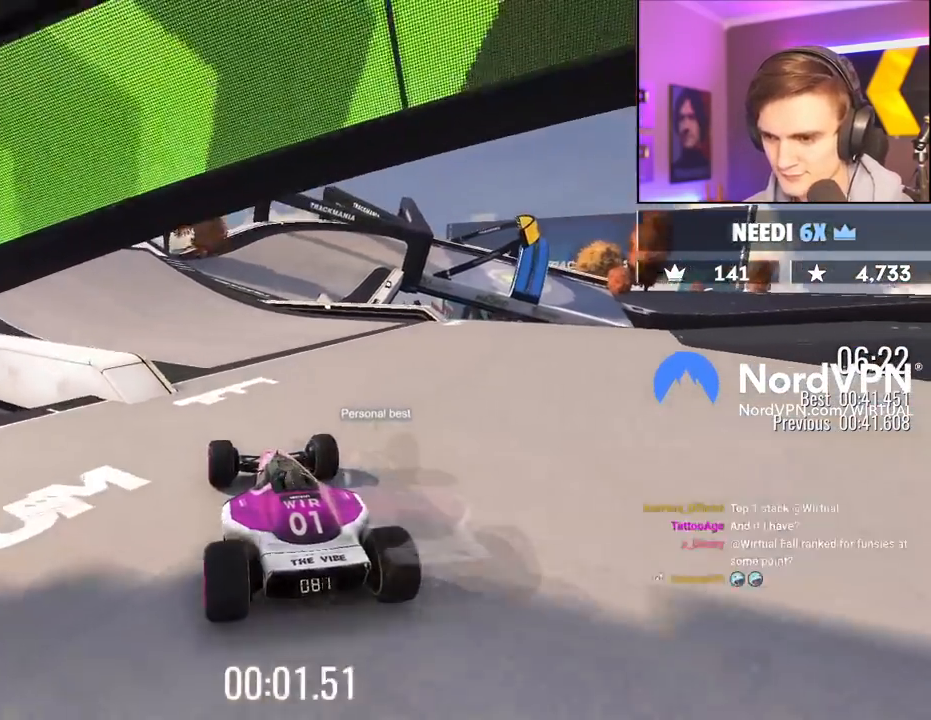
{"keys": ["up"], "events": []}
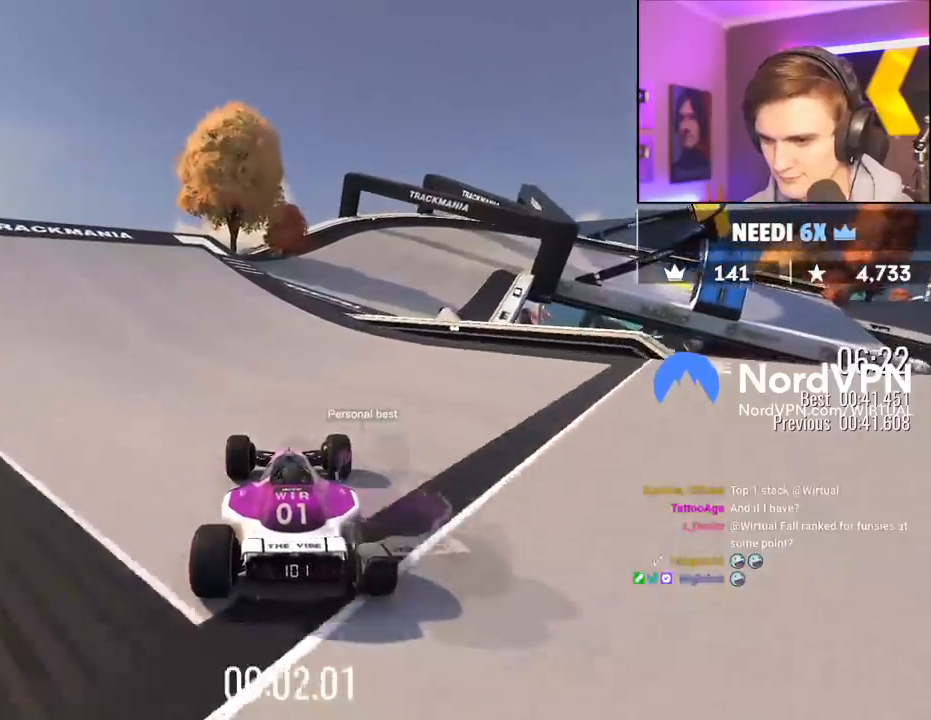
{"keys": ["right", "up"], "events": [[333, "right", "down"]]}
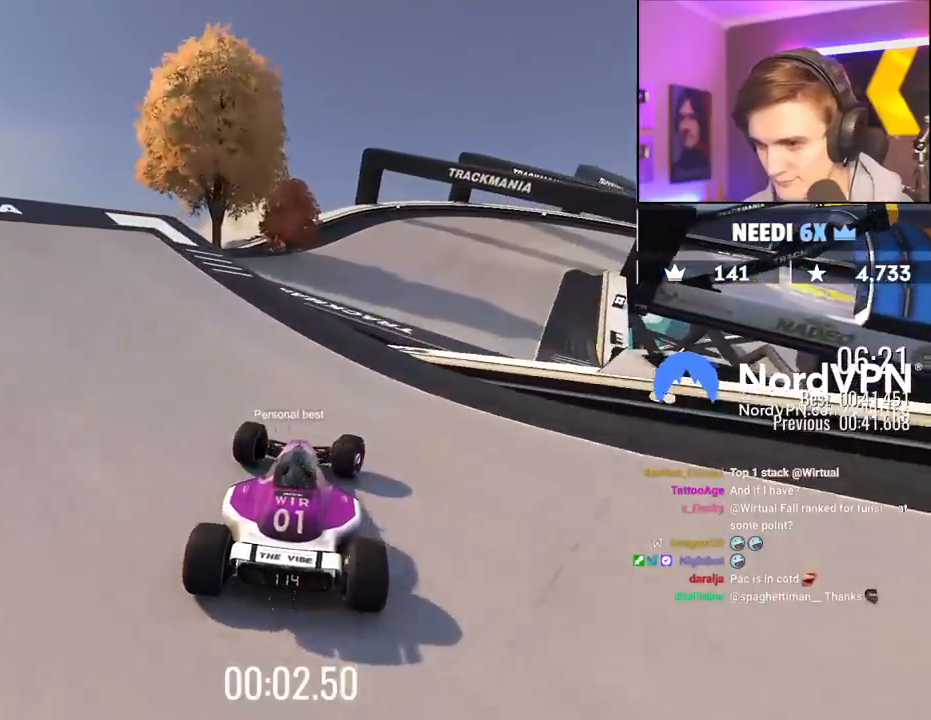
{"keys": ["up"], "events": [[117, "right", "up"]]}
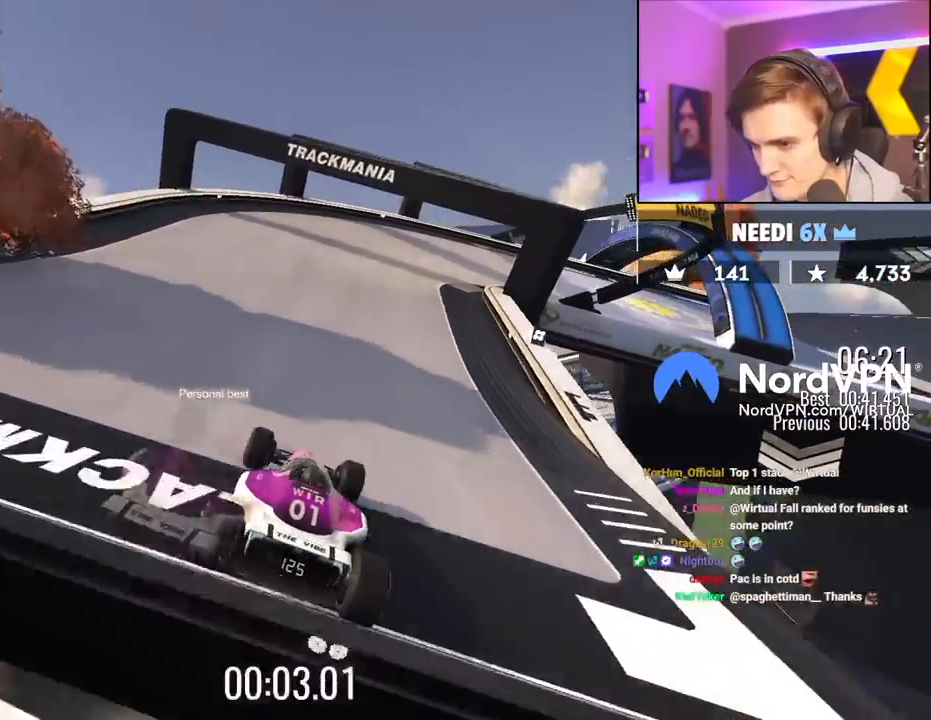
{"keys": ["right", "up"], "events": [[83, "right", "down"], [283, "right", "up"], [417, "right", "down"]]}
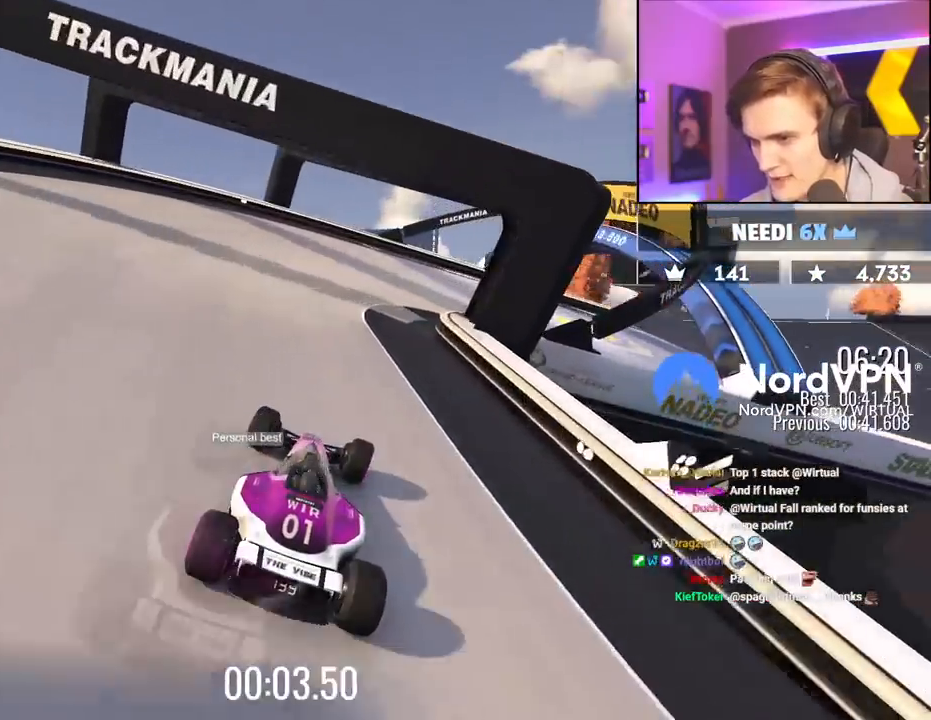
{"keys": ["right", "up"], "events": [[50, "right", "up"], [100, "right", "down"]]}